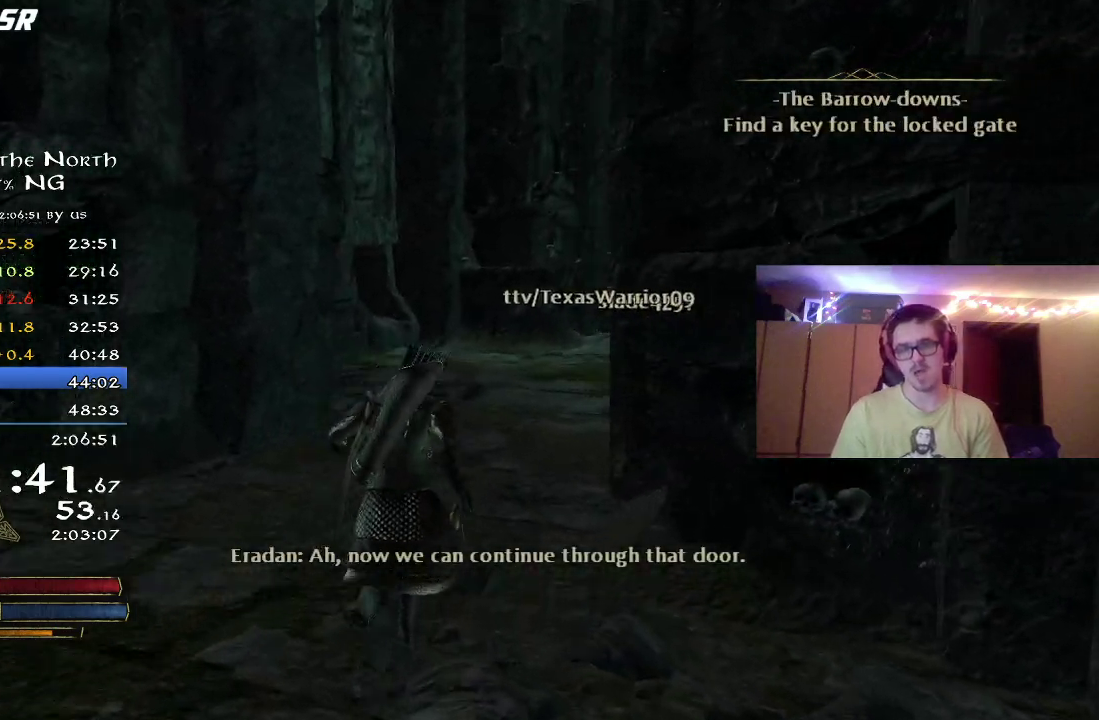
Gameplay with a controller (Xbox layout); each line is a JSON object with the inputs held at the frame after it (dt_ms = milliseconds from this image to that frame). "button_events" lists button changes between this image and that frame as [ms after this image, input, new state], when the widget could be followed in between (sticks are given only as held states). Not read: R1.
{"dt_ms": 400, "buttons": ["R2"], "left_stick": "up", "right_stick": "right", "button_events": []}
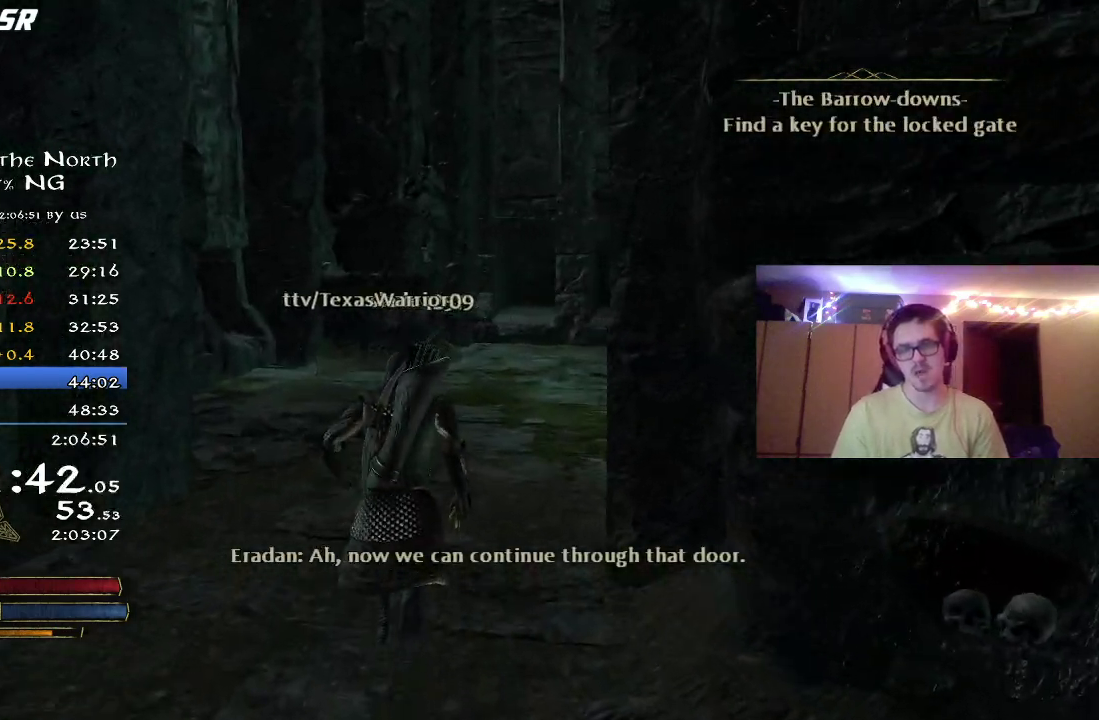
{"dt_ms": 500, "buttons": ["R2"], "left_stick": "up", "right_stick": "right", "button_events": []}
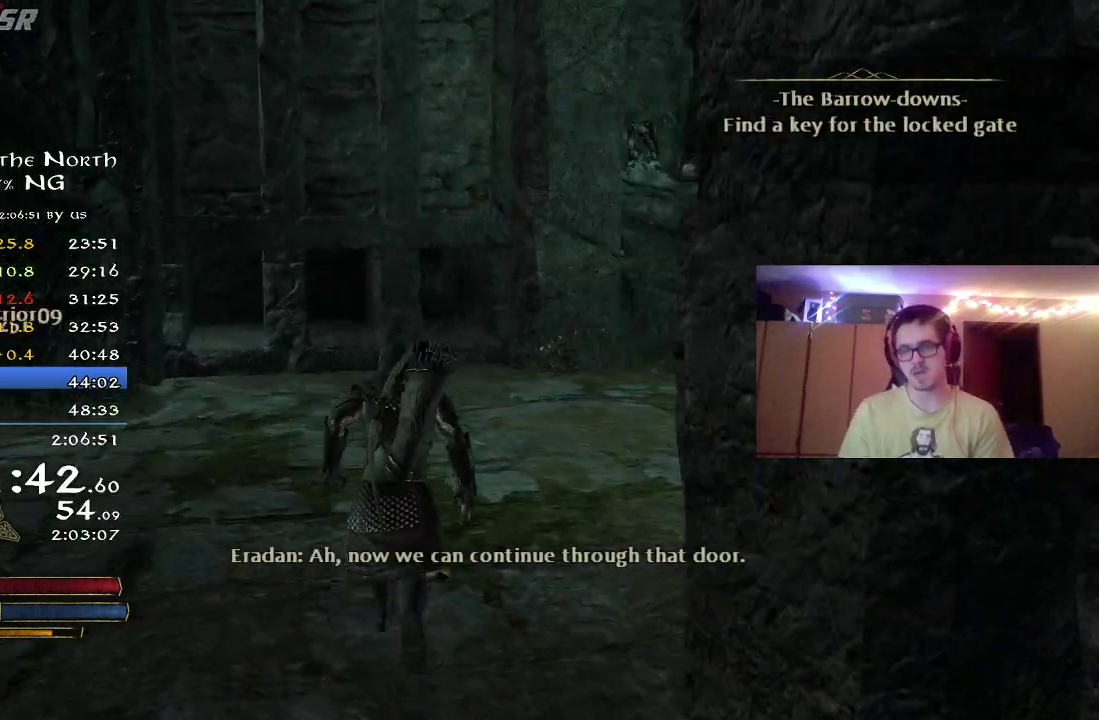
{"dt_ms": 500, "buttons": ["R2"], "left_stick": "up", "right_stick": "center", "button_events": []}
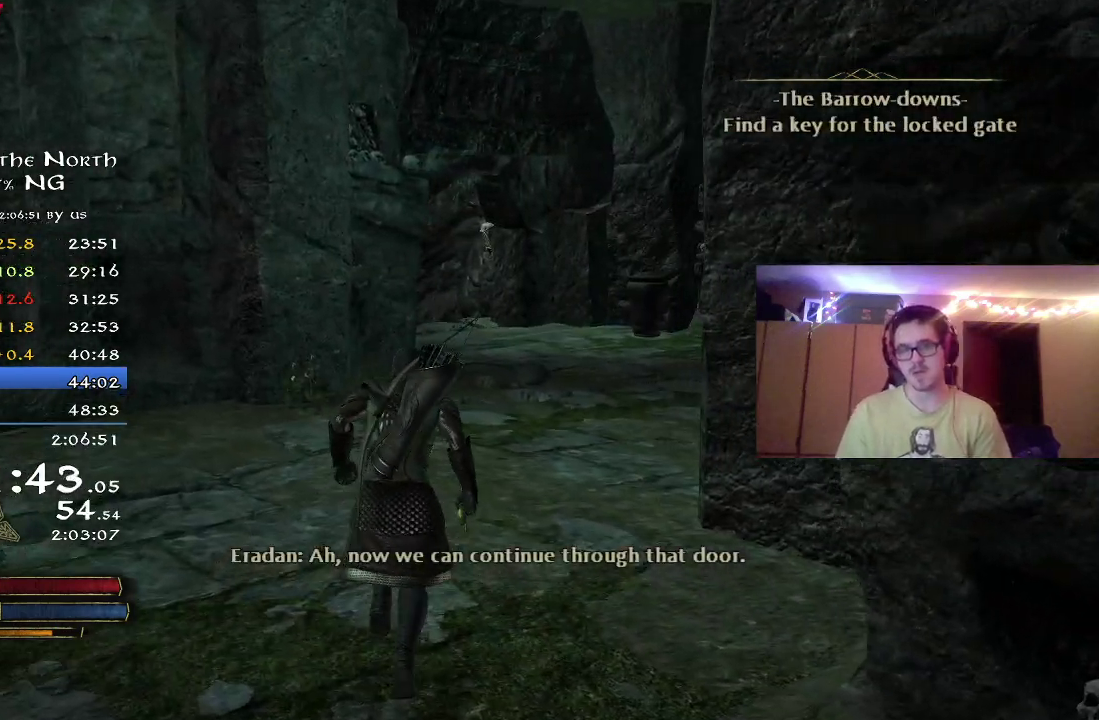
{"dt_ms": 600, "buttons": ["R2"], "left_stick": "right", "right_stick": "center", "button_events": []}
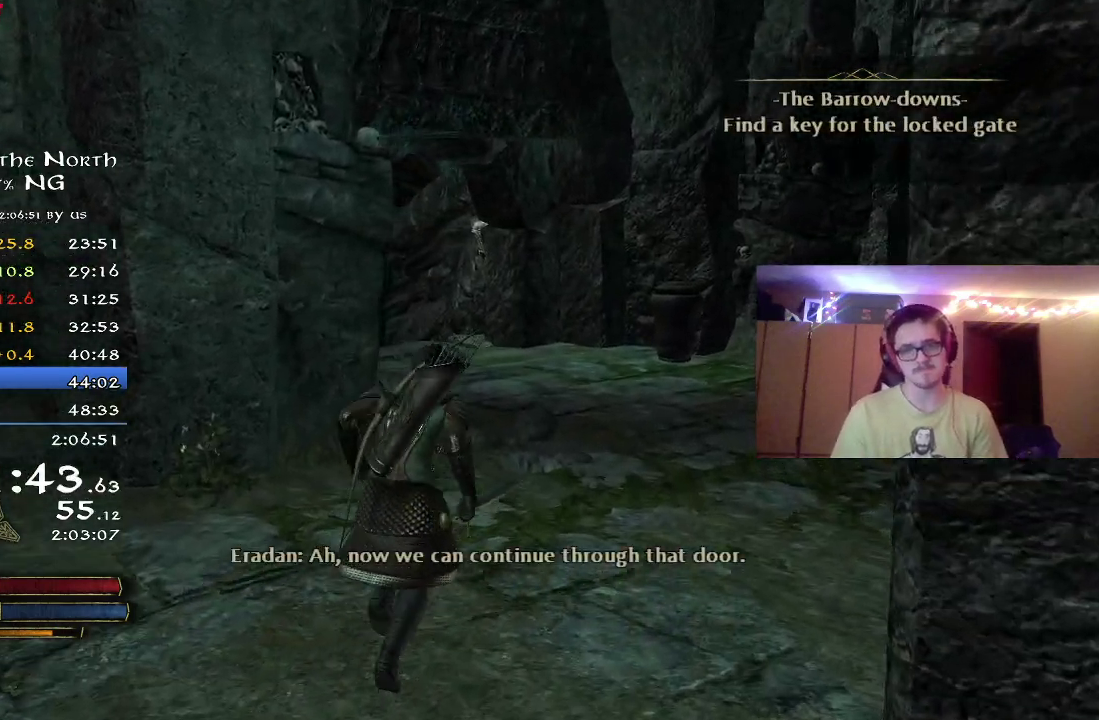
{"dt_ms": 400, "buttons": ["R2"], "left_stick": "up", "right_stick": "center", "button_events": []}
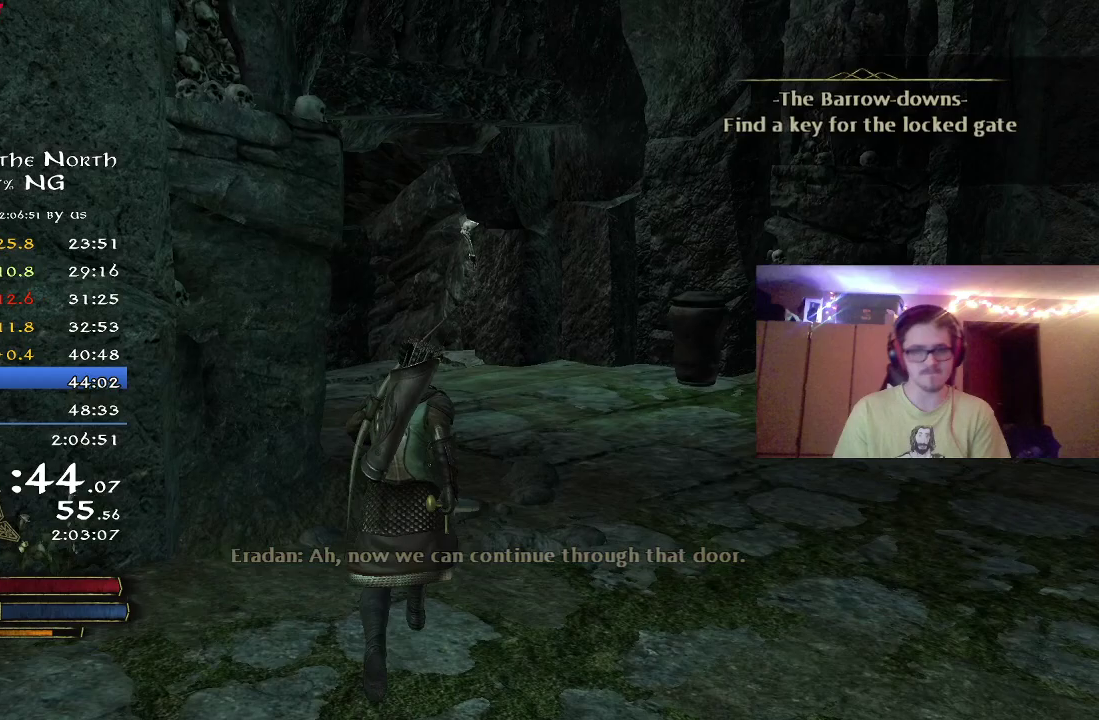
{"dt_ms": 400, "buttons": ["R2"], "left_stick": "up", "right_stick": "down", "button_events": []}
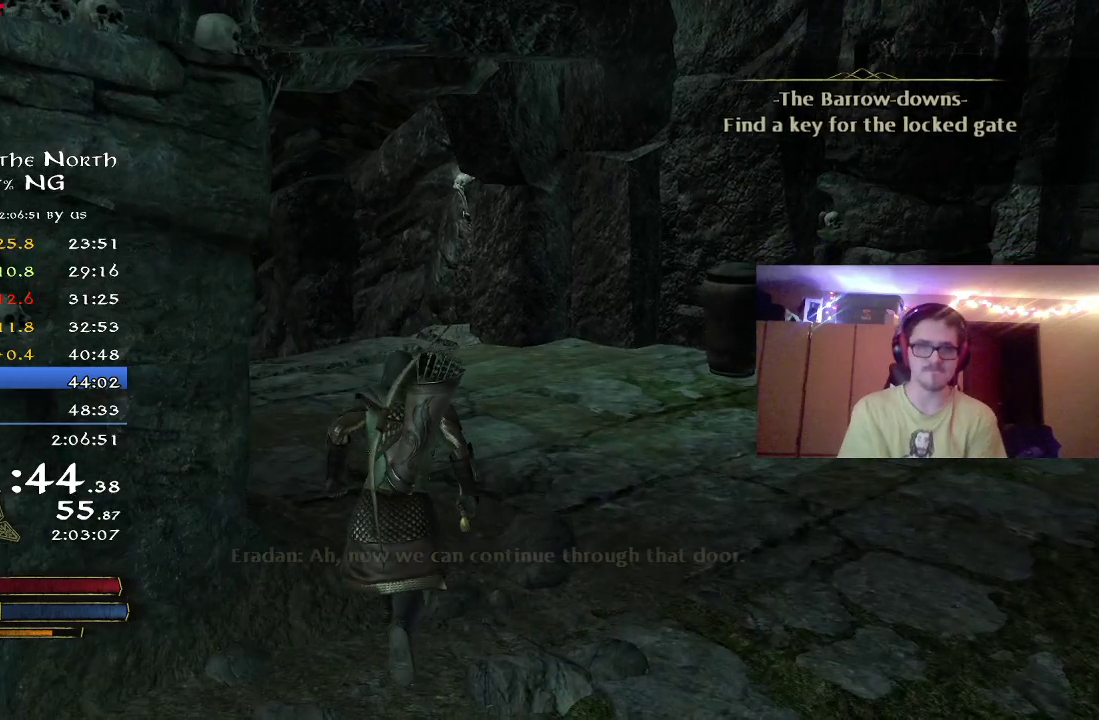
{"dt_ms": 600, "buttons": ["R2"], "left_stick": "up", "right_stick": "center", "button_events": []}
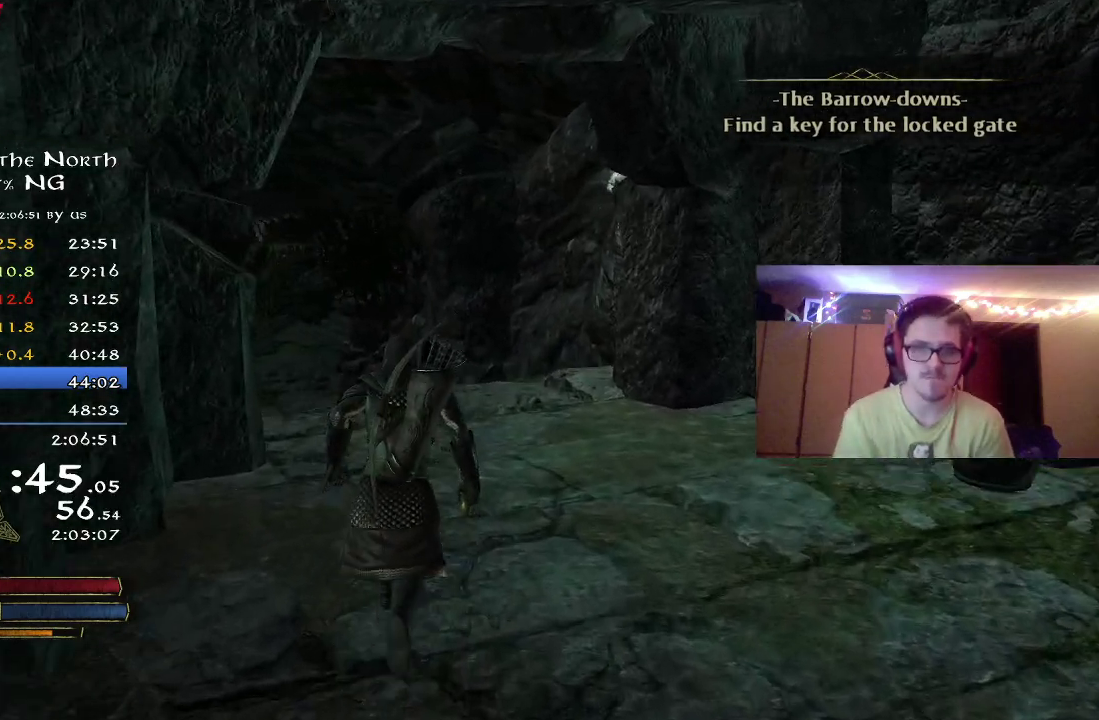
{"dt_ms": 500, "buttons": ["R2"], "left_stick": "up", "right_stick": "left", "button_events": []}
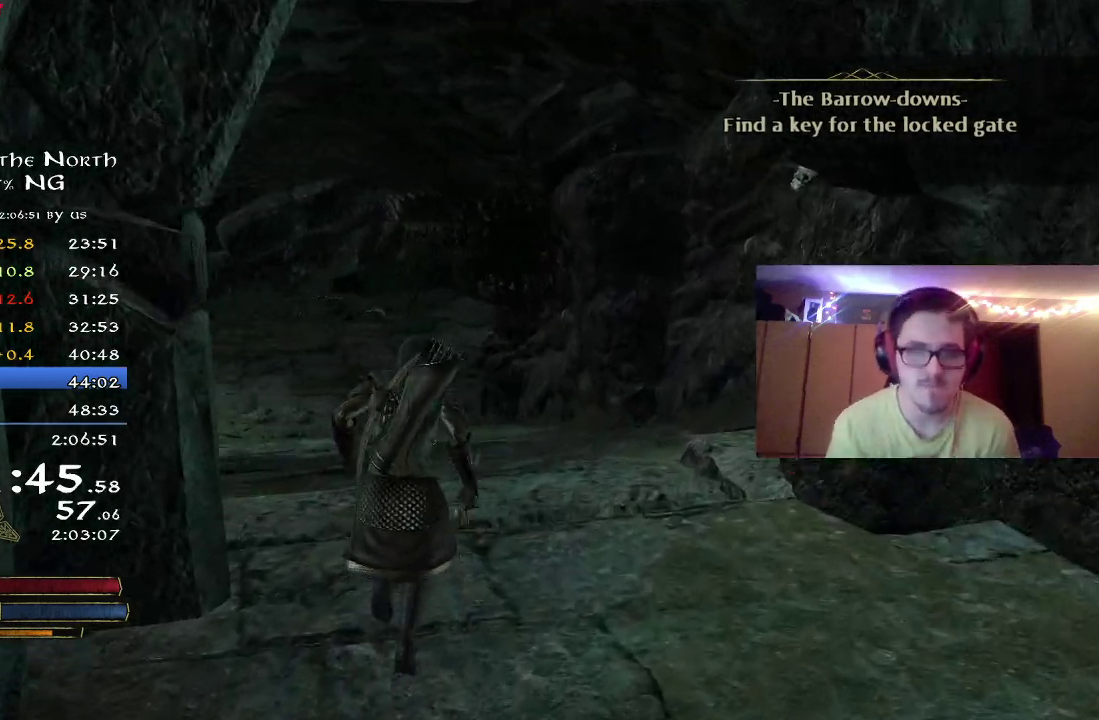
{"dt_ms": 400, "buttons": ["R2"], "left_stick": "up", "right_stick": "left", "button_events": []}
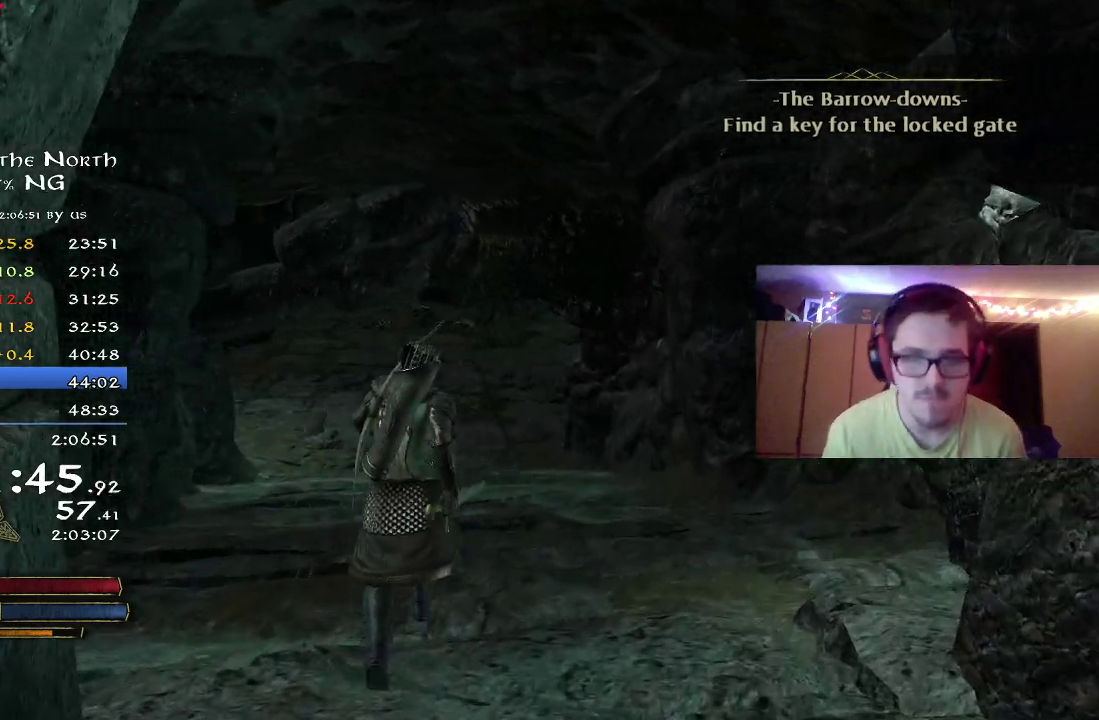
{"dt_ms": 600, "buttons": ["R2"], "left_stick": "up", "right_stick": "center", "button_events": []}
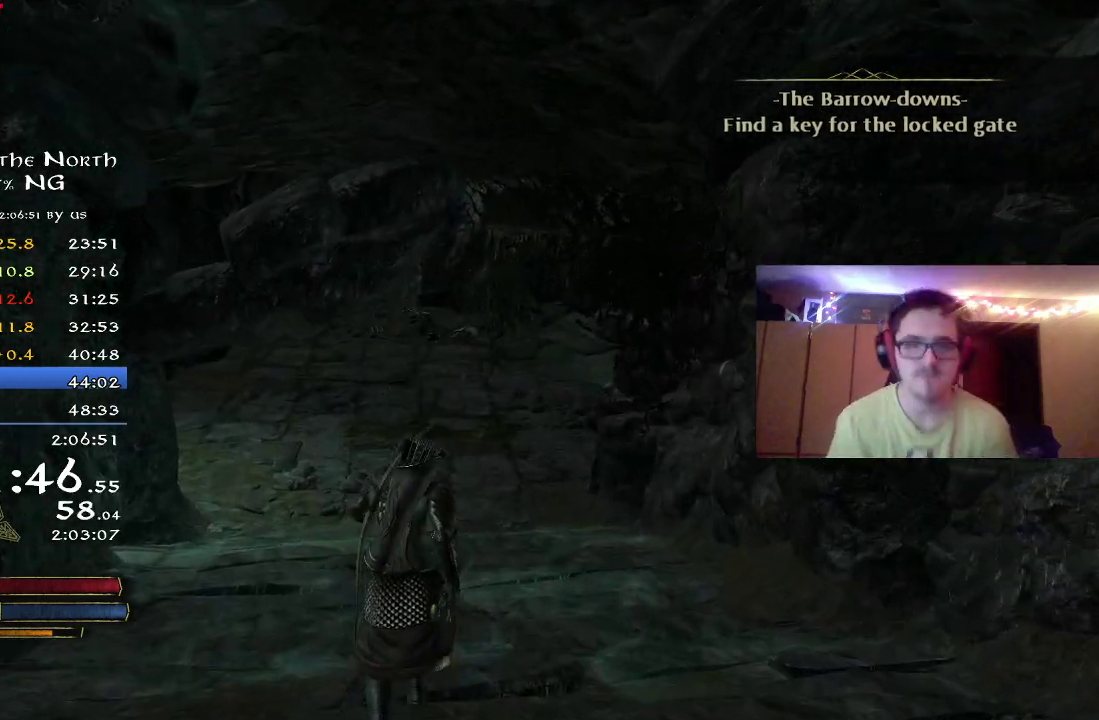
{"dt_ms": 500, "buttons": ["R2"], "left_stick": "up", "right_stick": "center", "button_events": []}
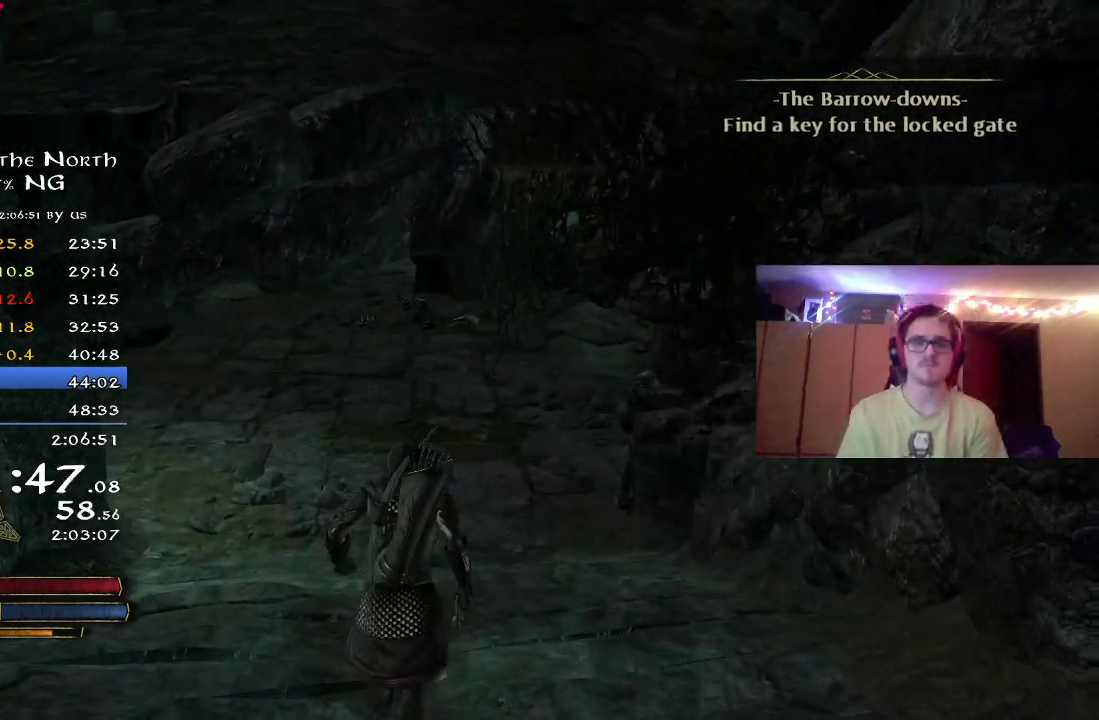
{"dt_ms": 500, "buttons": ["R2"], "left_stick": "up", "right_stick": "left", "button_events": []}
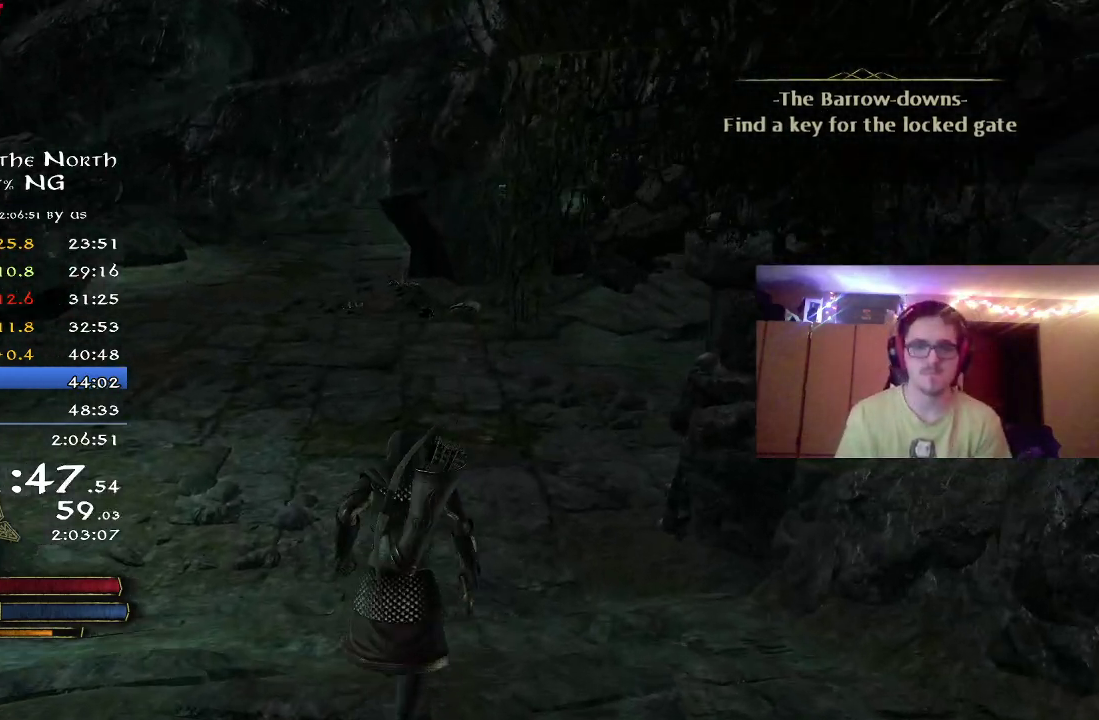
{"dt_ms": 700, "buttons": ["R2"], "left_stick": "up", "right_stick": "center", "button_events": []}
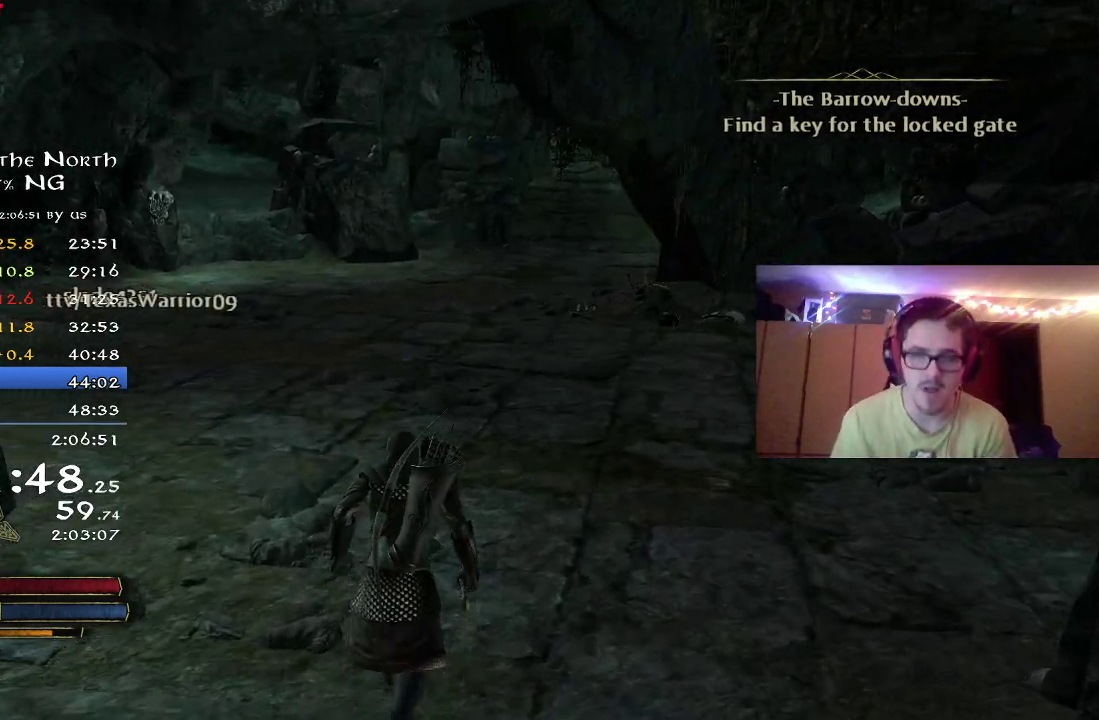
{"dt_ms": 300, "buttons": ["R2"], "left_stick": "up", "right_stick": "center", "button_events": []}
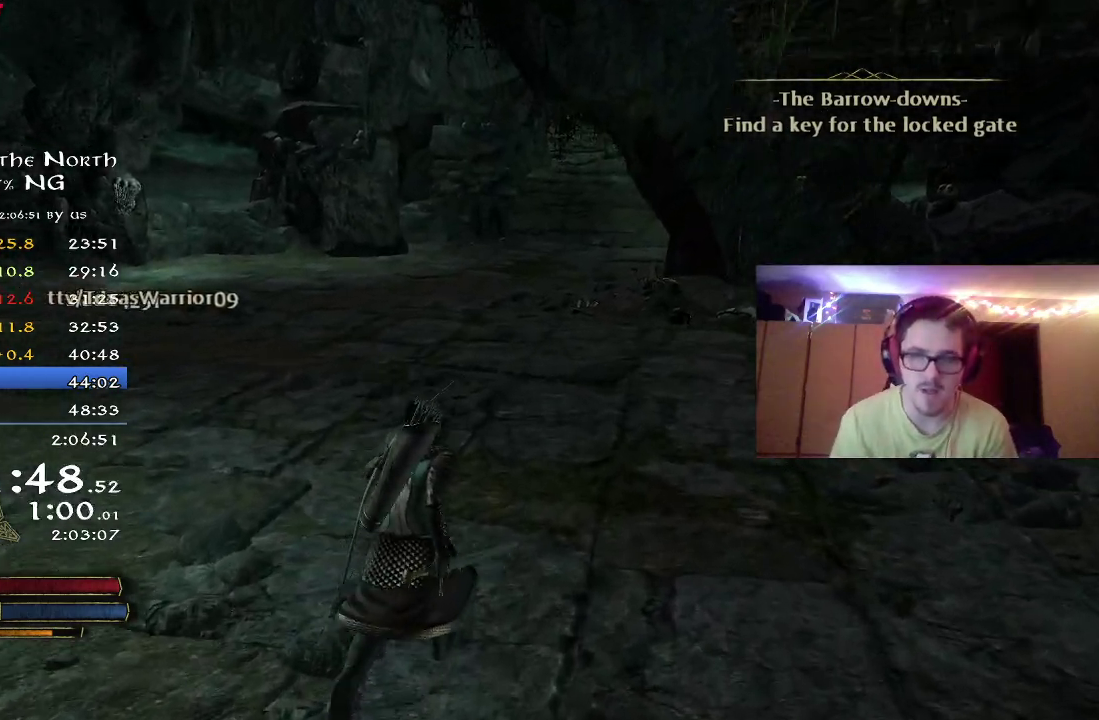
{"dt_ms": 500, "buttons": ["R2"], "left_stick": "up-right", "right_stick": "left", "button_events": []}
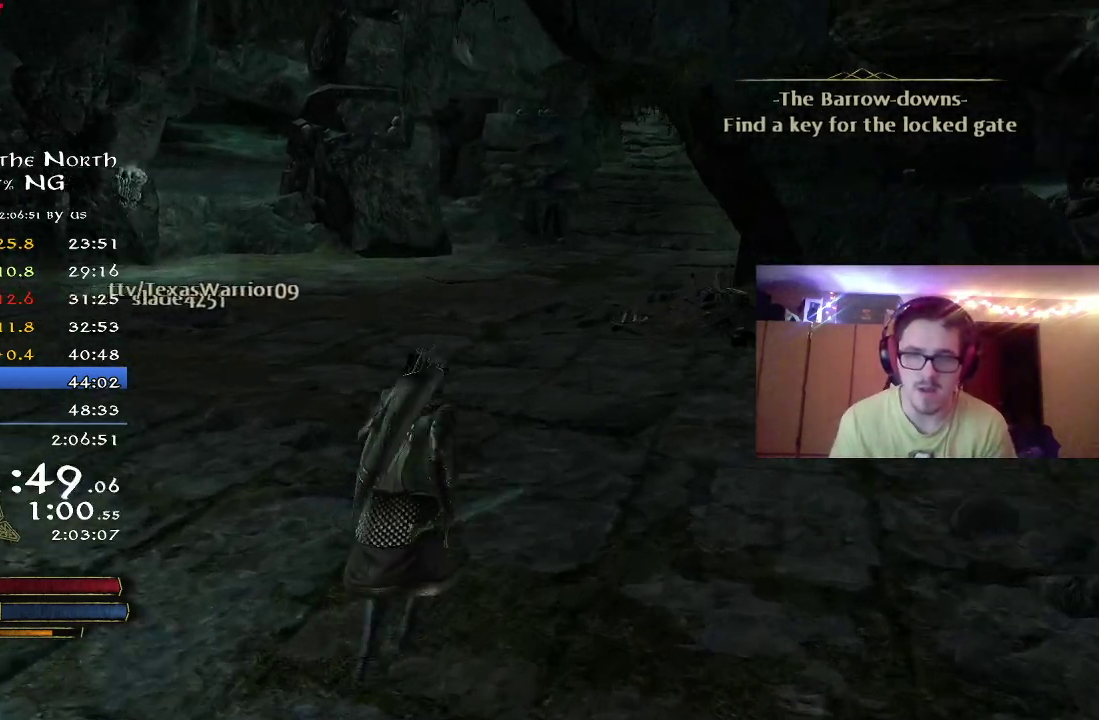
{"dt_ms": 500, "buttons": ["R2"], "left_stick": "up-right", "right_stick": "left", "button_events": []}